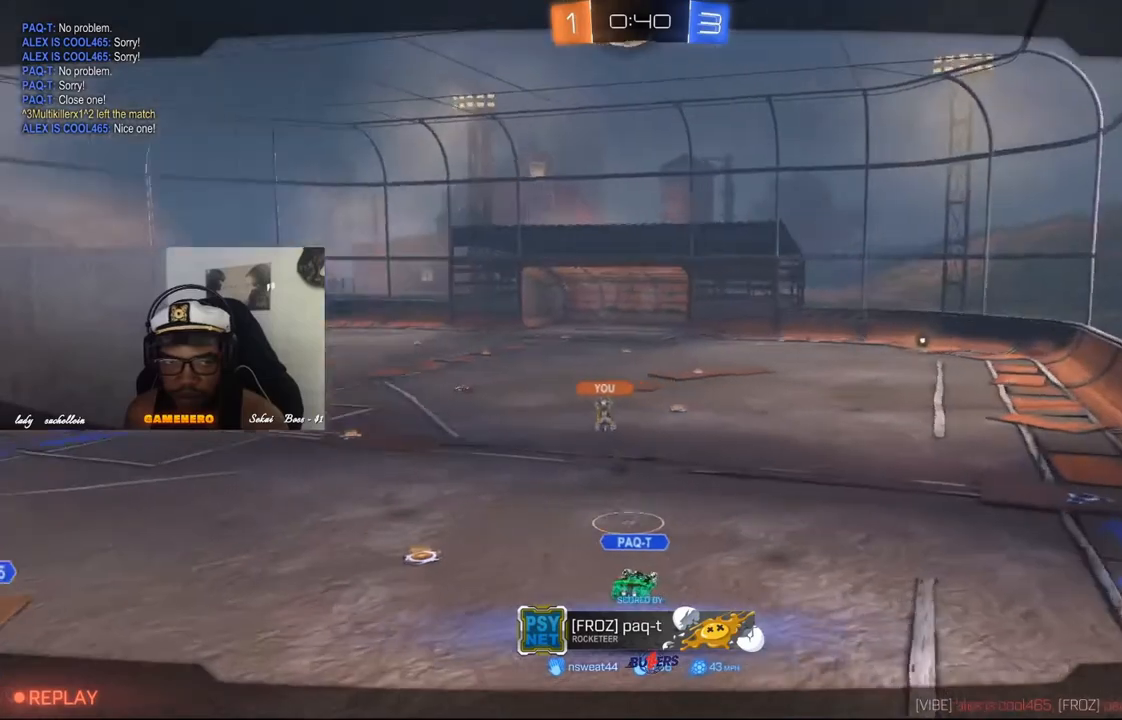
Gameplay with a controller (Xbox layout); each line is a JSON object with the inputs held at the frame after it. "events" lists button and stick changes between this image and that frame as [ms after this image, input, new state], when the widget could be followed in between.
{"buttons": [], "left_stick": "down-left", "right_stick": "down-right", "events": [[180, "left_stick", "down-left"], [260, "right_stick", "down-left"], [440, "right_stick", "down-right"]]}
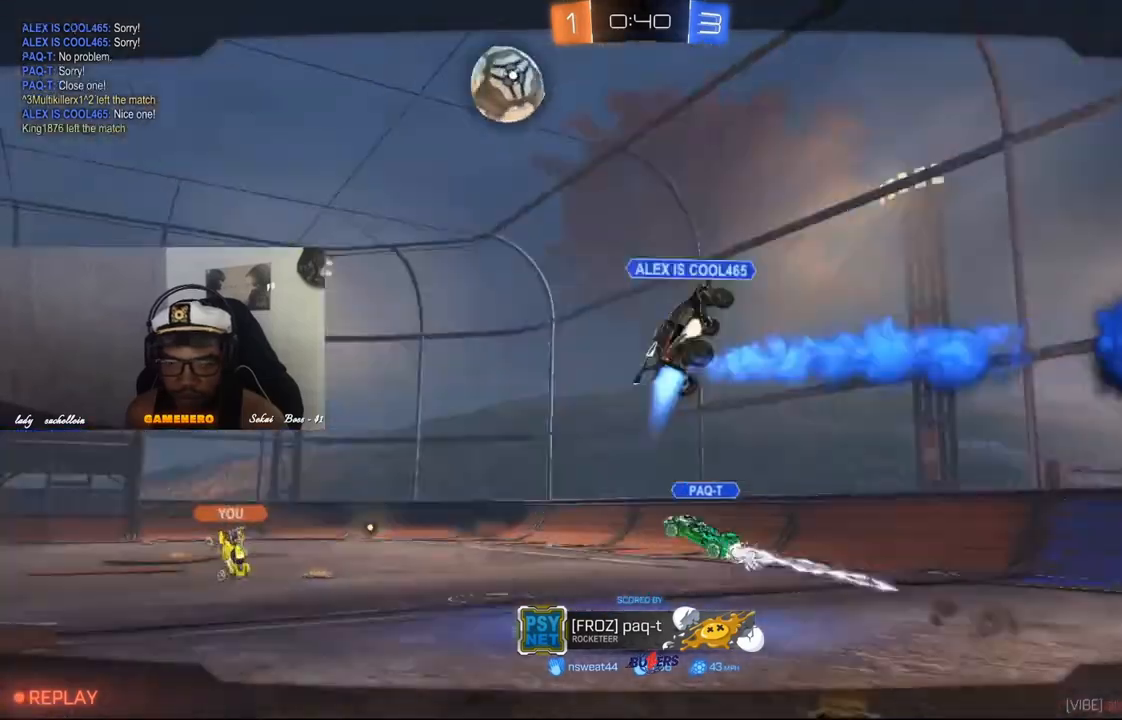
{"buttons": [], "left_stick": "center", "right_stick": "center", "events": [[100, "left_stick", "down-right"], [120, "right_stick", "right"], [220, "right_stick", "center"], [340, "left_stick", "center"]]}
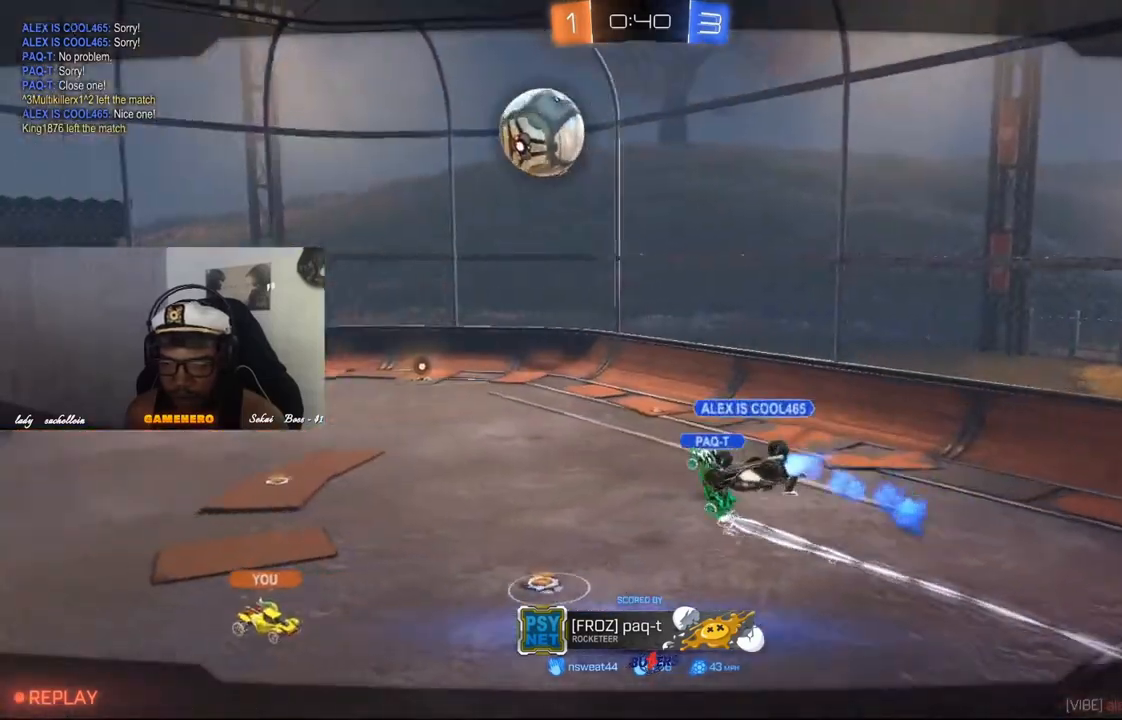
{"buttons": [], "left_stick": "center", "right_stick": "center", "events": []}
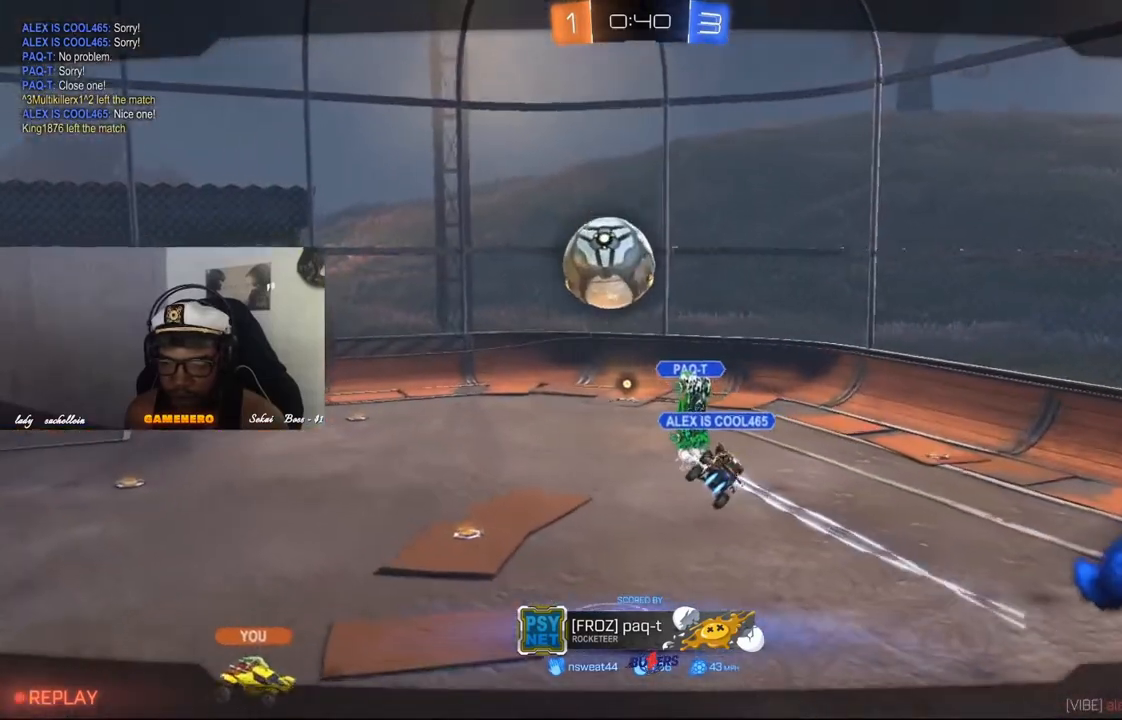
{"buttons": [], "left_stick": "center", "right_stick": "center", "events": []}
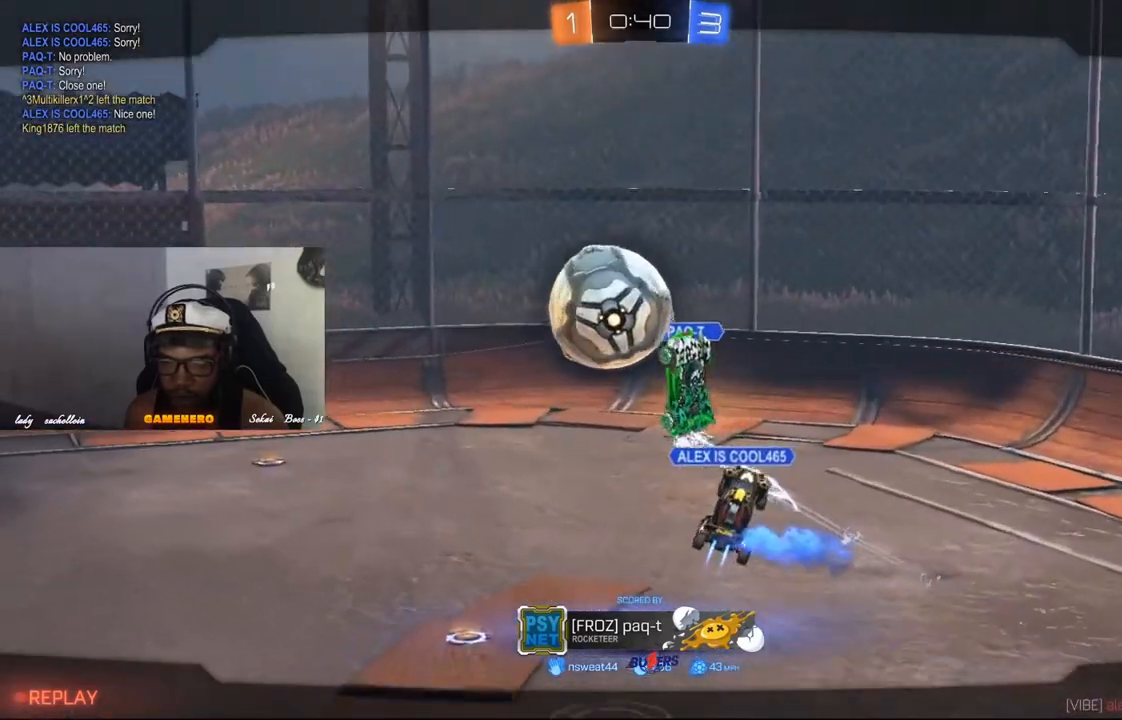
{"buttons": [], "left_stick": "center", "right_stick": "center", "events": []}
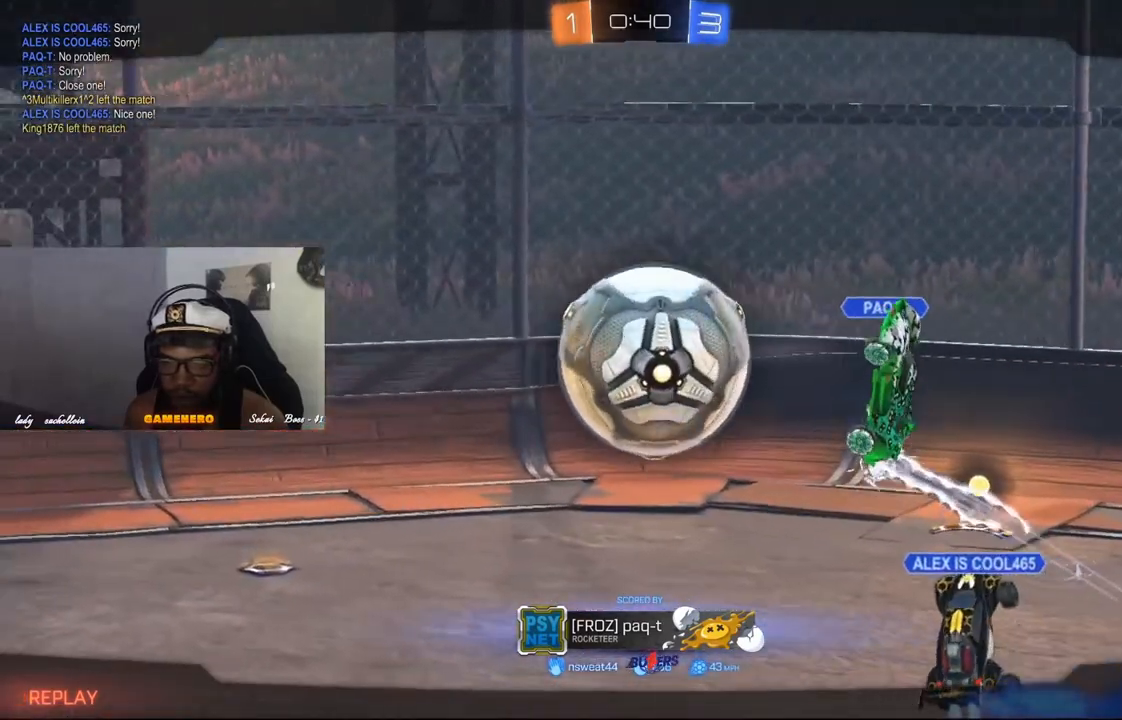
{"buttons": ["A"], "left_stick": "center", "right_stick": "center", "events": [[360, "A", "down"]]}
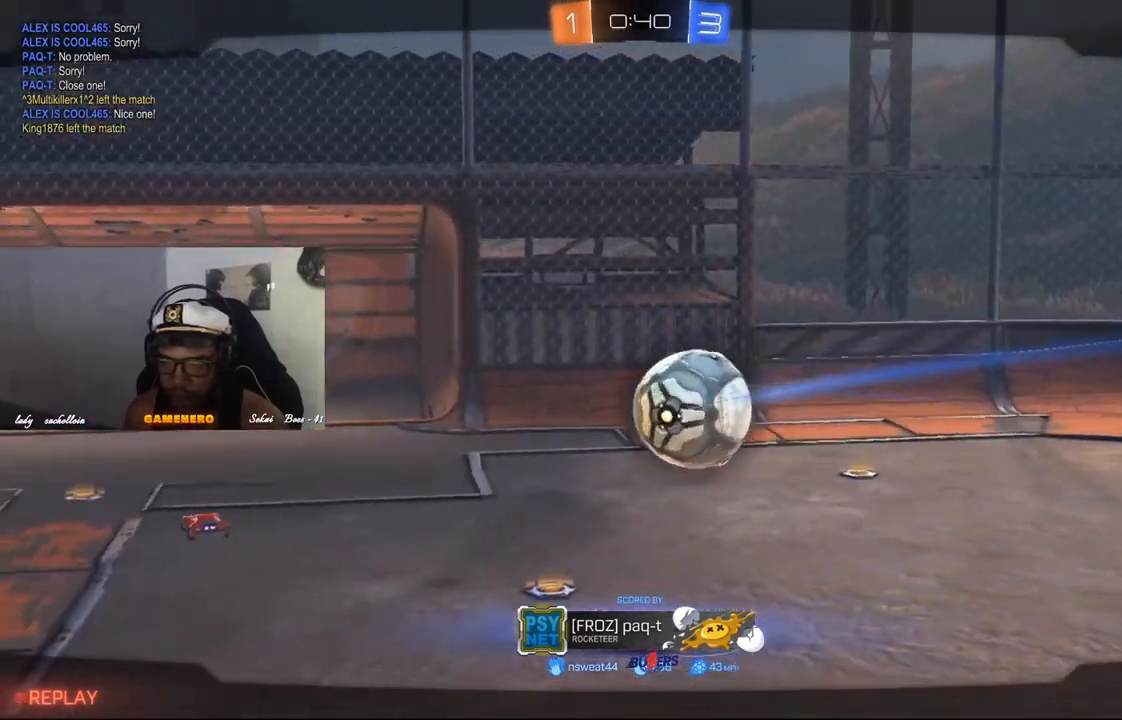
{"buttons": [], "left_stick": "center", "right_stick": "center", "events": [[20, "A", "up"]]}
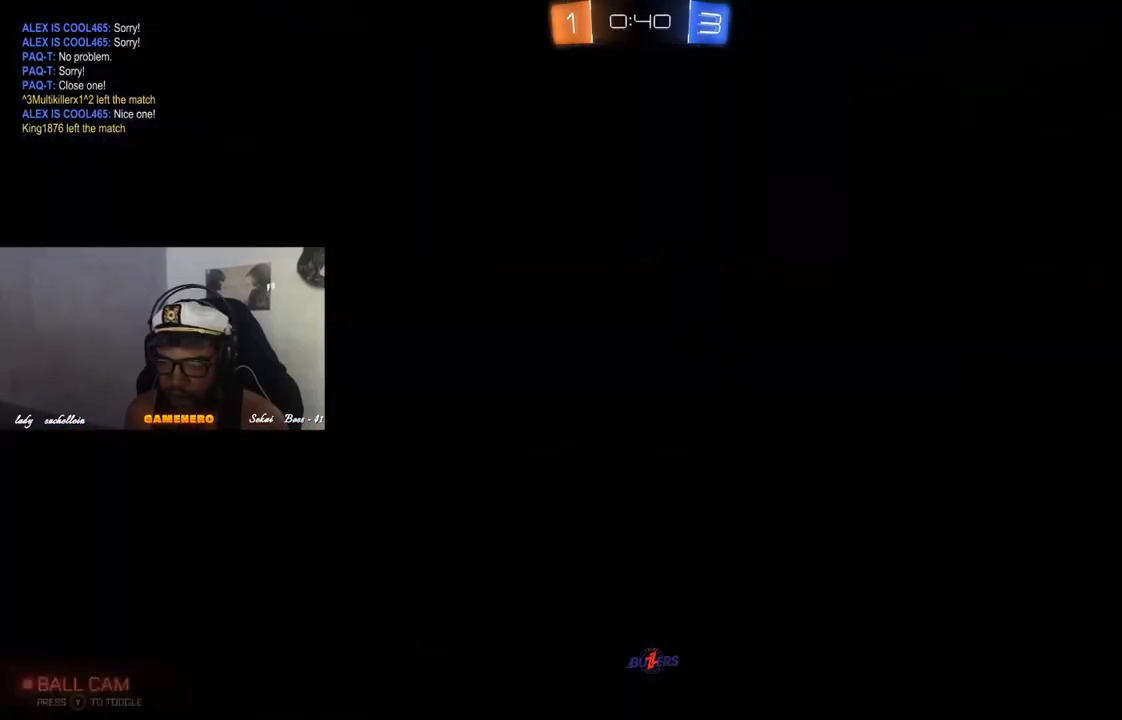
{"buttons": [], "left_stick": "center", "right_stick": "center", "events": []}
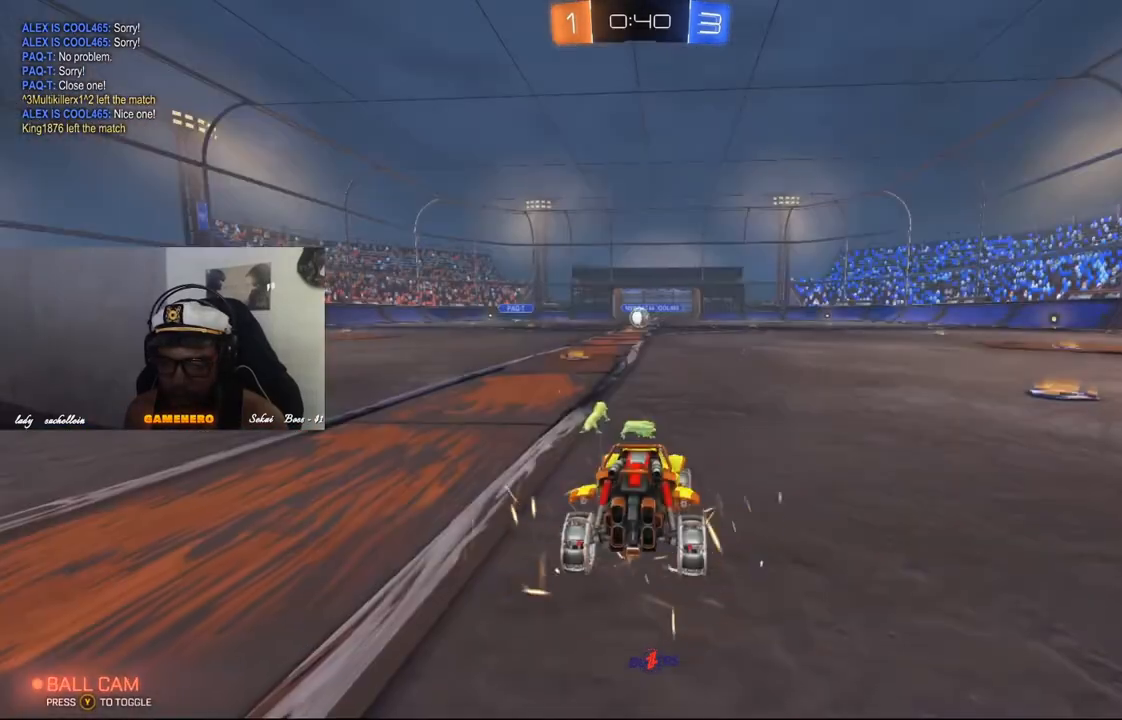
{"buttons": ["R2"], "left_stick": "center", "right_stick": "center", "events": [[380, "R2", "down"]]}
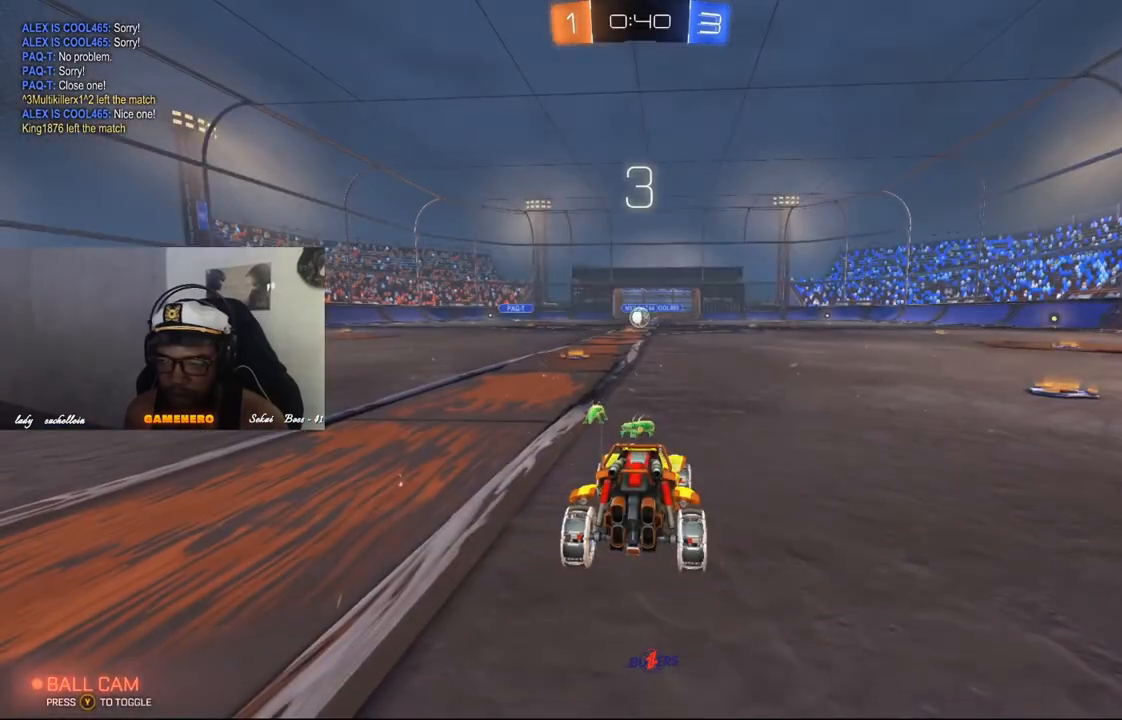
{"buttons": ["R2"], "left_stick": "center", "right_stick": "down-left", "events": [[280, "right_stick", "down-left"]]}
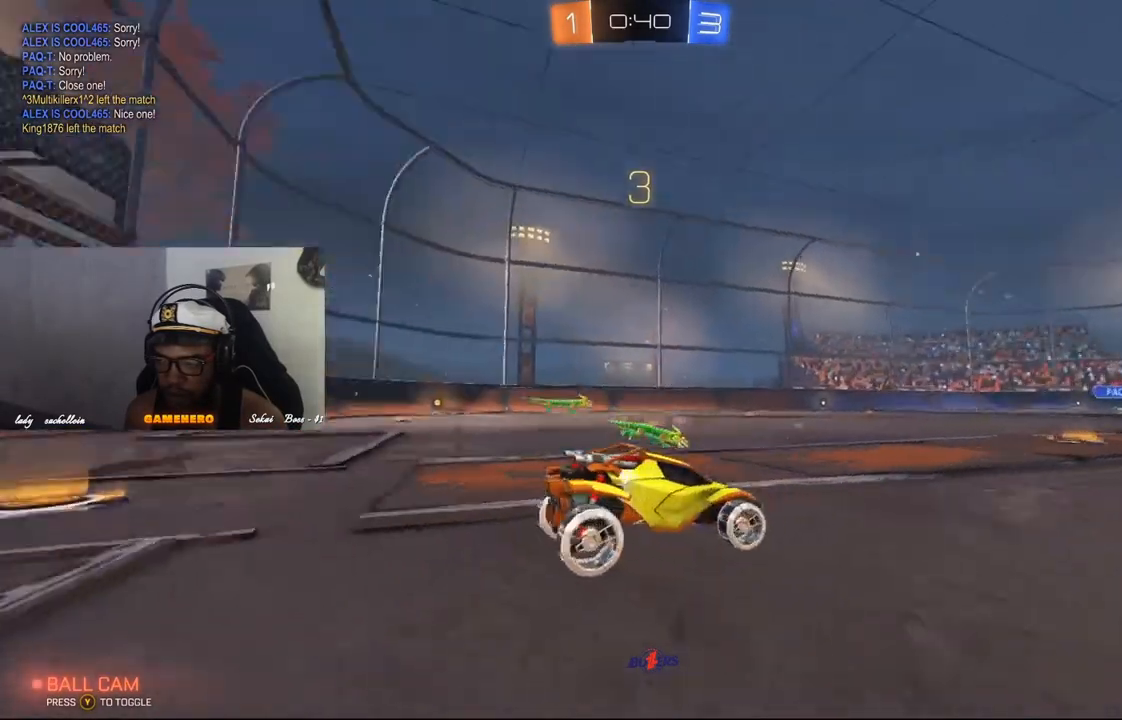
{"buttons": ["R2", "SELECT"], "left_stick": "center", "right_stick": "center", "events": [[100, "right_stick", "center"], [320, "SELECT", "down"]]}
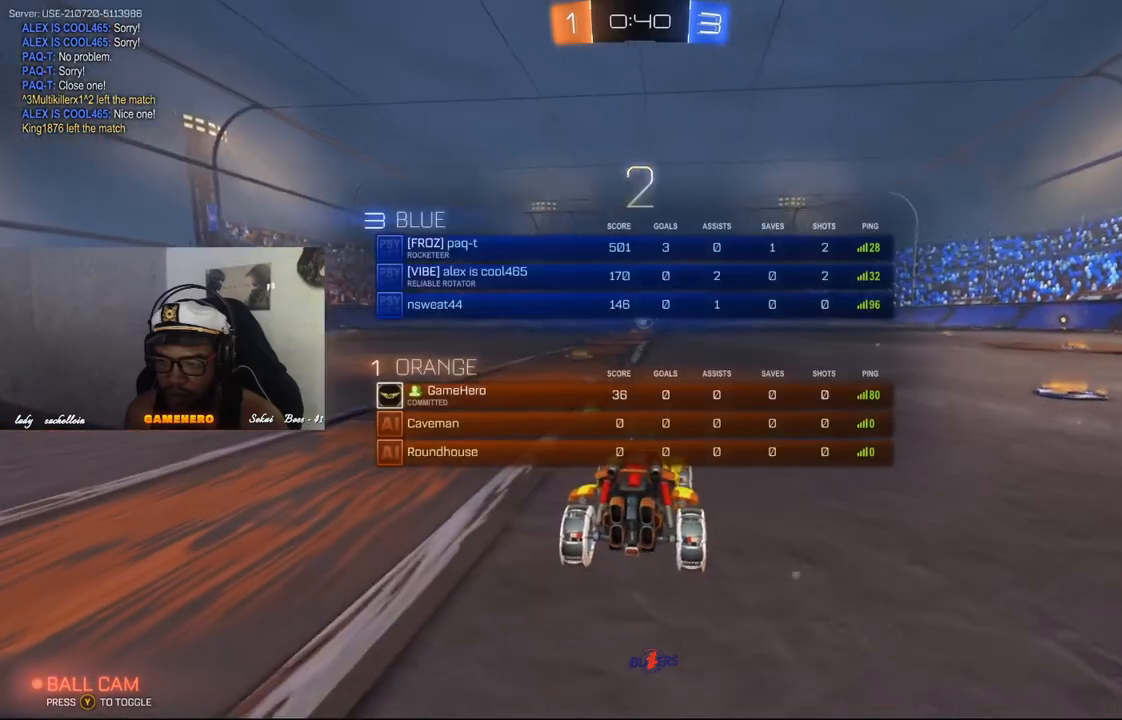
{"buttons": ["R2", "SELECT"], "left_stick": "center", "right_stick": "center", "events": []}
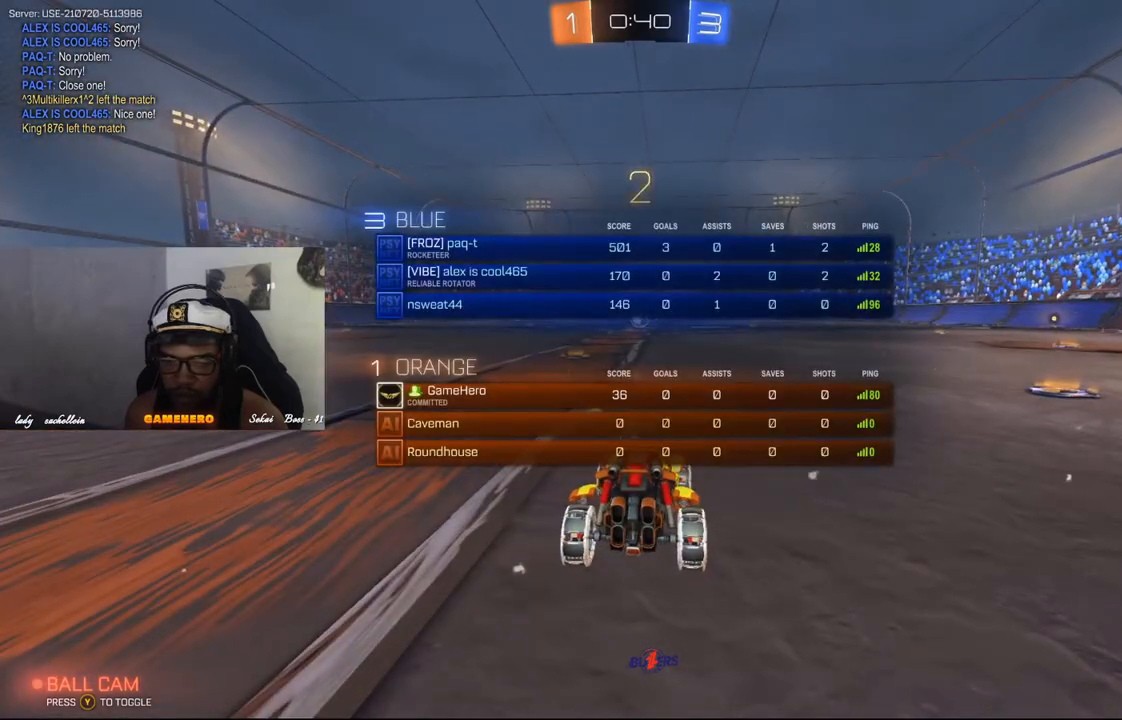
{"buttons": ["DPAD_DOWN"], "left_stick": "center", "right_stick": "center", "events": [[120, "SELECT", "up"], [140, "R2", "up"], [220, "START", "down"], [320, "START", "up"], [460, "DPAD_DOWN", "down"]]}
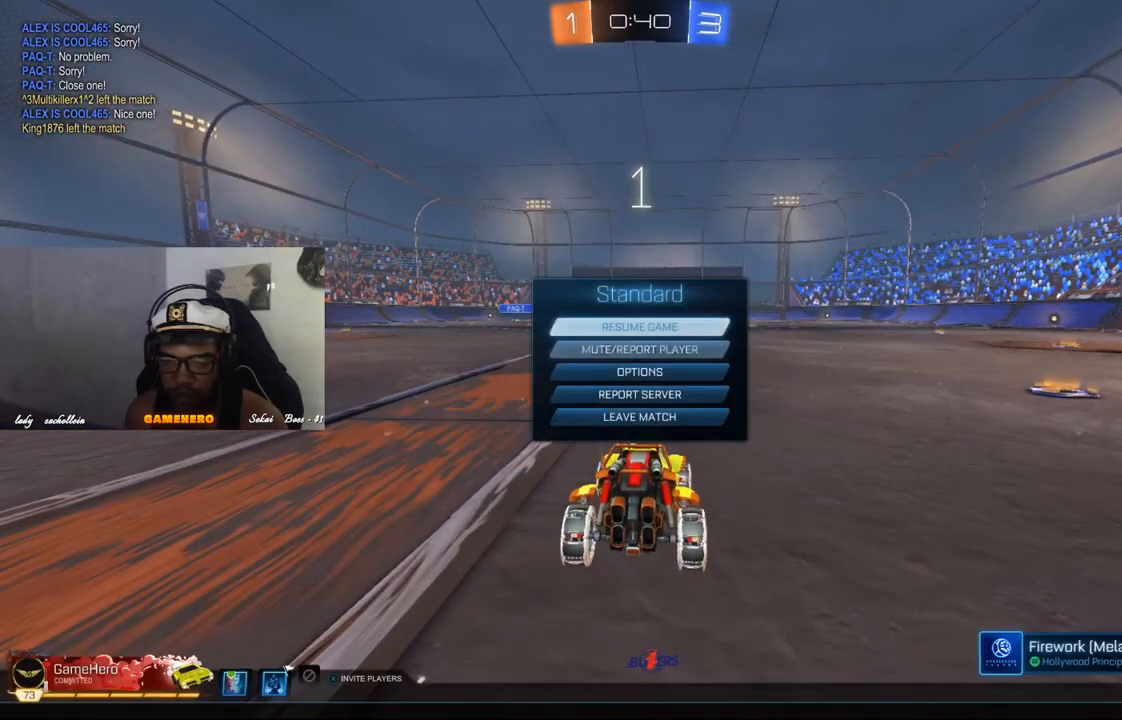
{"buttons": [], "left_stick": "center", "right_stick": "center", "events": [[500, "DPAD_DOWN", "up"]]}
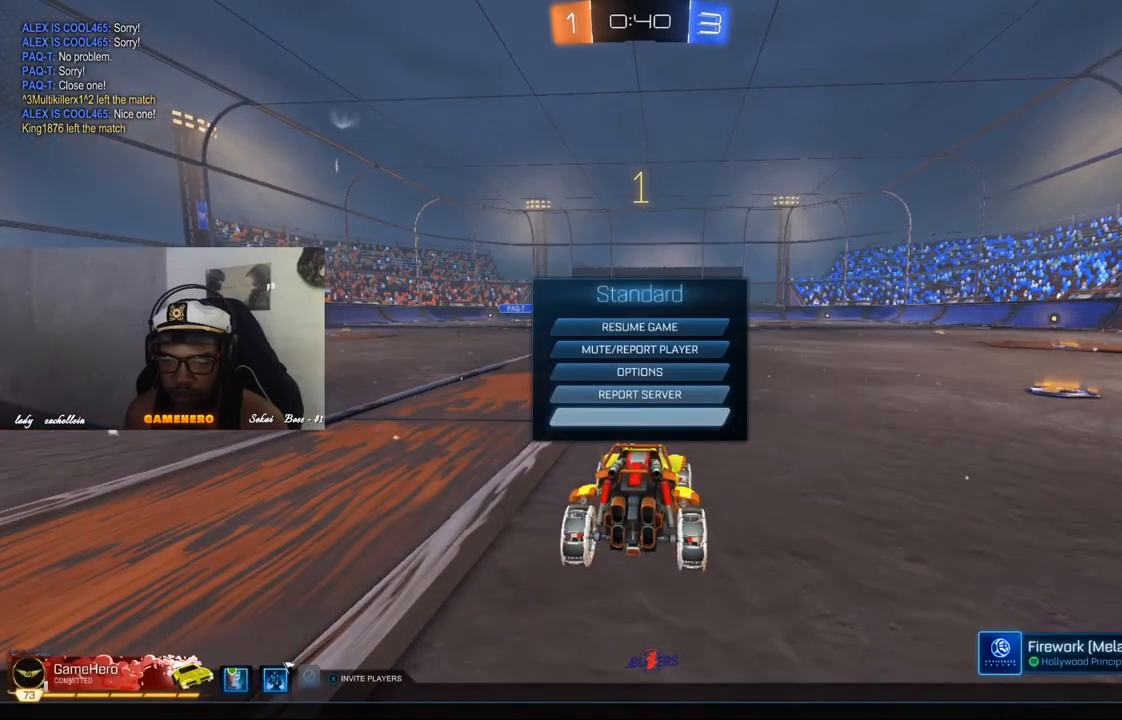
{"buttons": [], "left_stick": "center", "right_stick": "center", "events": [[20, "A", "down"], [120, "A", "up"], [280, "DPAD_LEFT", "down"], [440, "DPAD_LEFT", "up"]]}
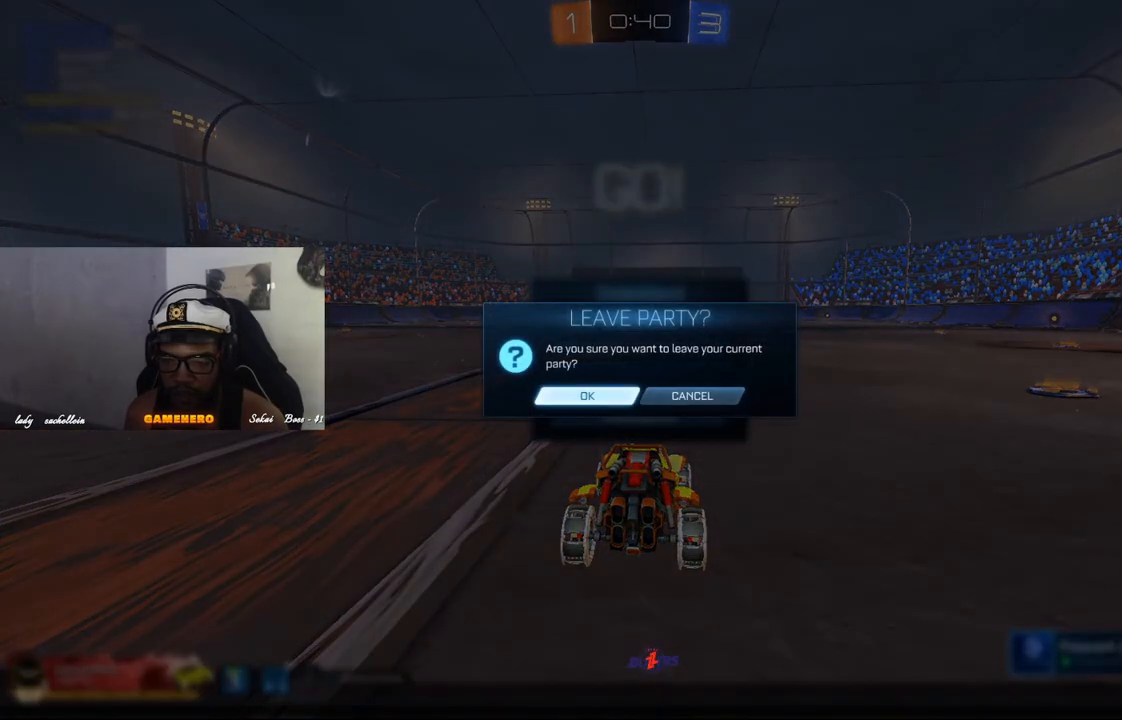
{"buttons": [], "left_stick": "center", "right_stick": "center", "events": [[40, "A", "down"], [140, "A", "up"]]}
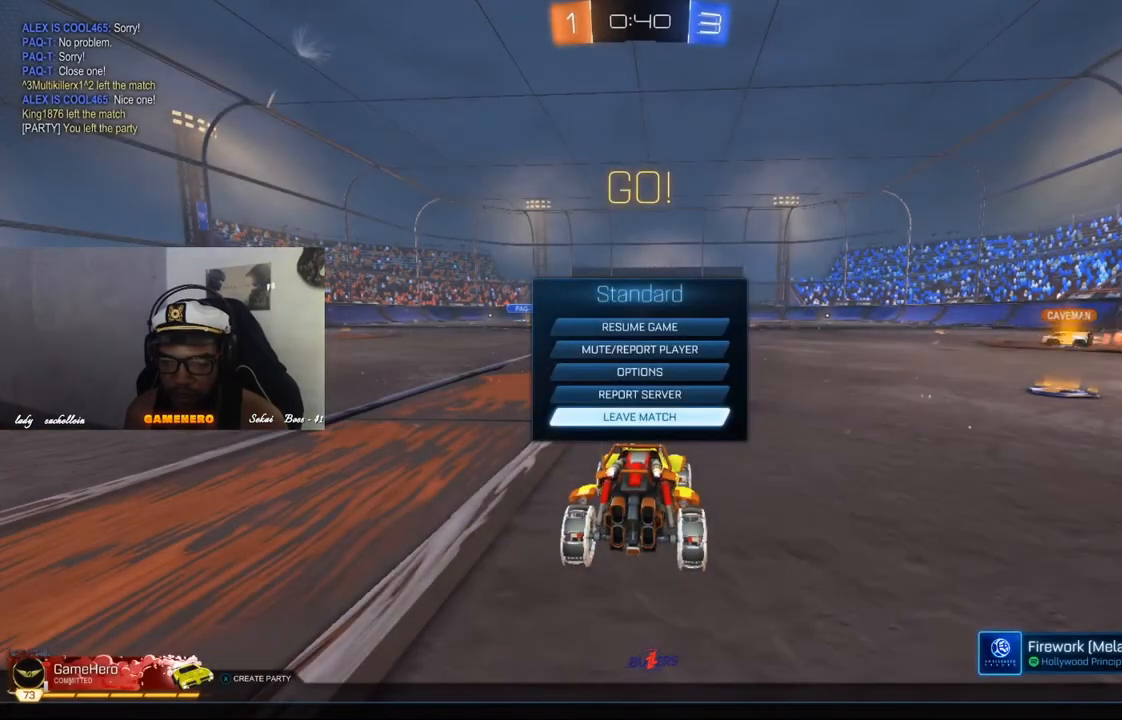
{"buttons": ["A"], "left_stick": "center", "right_stick": "center", "events": [[60, "DPAD_RIGHT", "down"], [160, "DPAD_RIGHT", "up"], [420, "A", "down"]]}
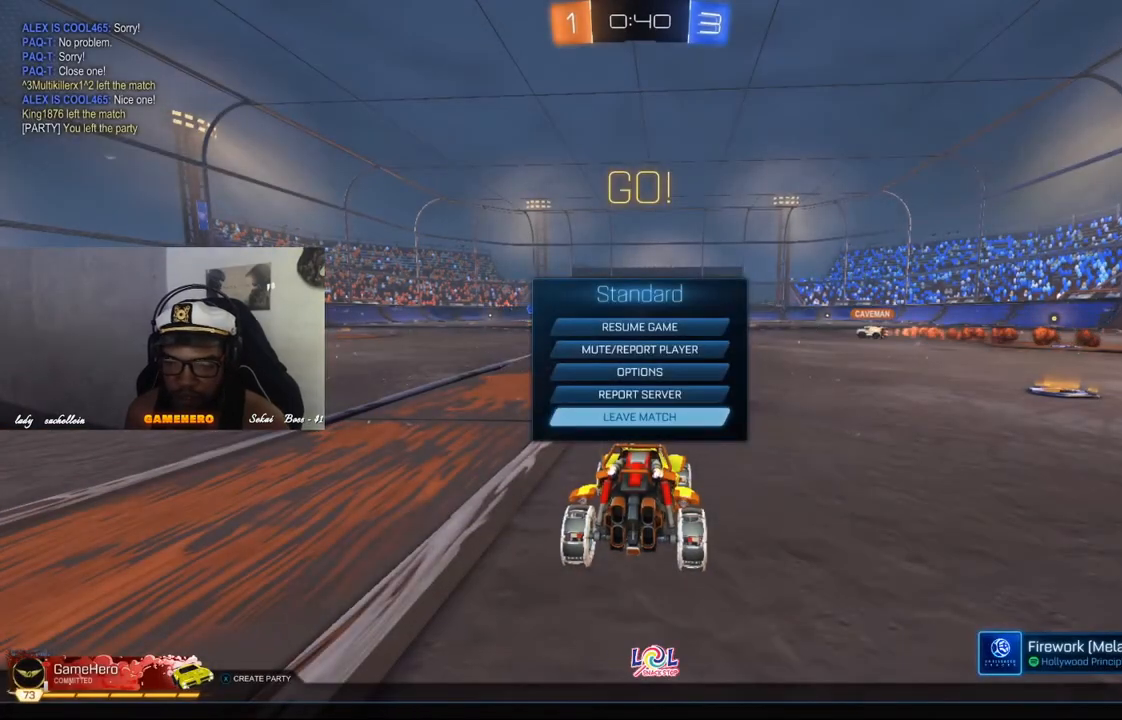
{"buttons": [], "left_stick": "center", "right_stick": "center", "events": [[20, "A", "up"]]}
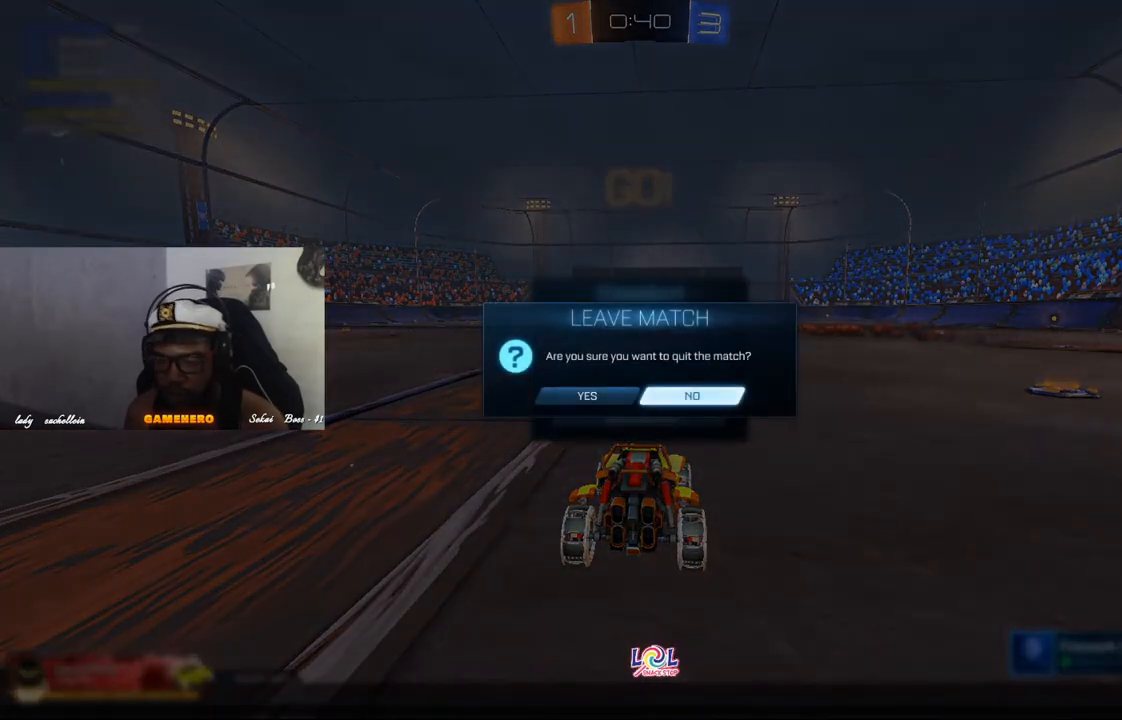
{"buttons": [], "left_stick": "center", "right_stick": "center", "events": [[60, "DPAD_LEFT", "down"], [100, "A", "down"], [220, "A", "up"], [220, "DPAD_LEFT", "up"]]}
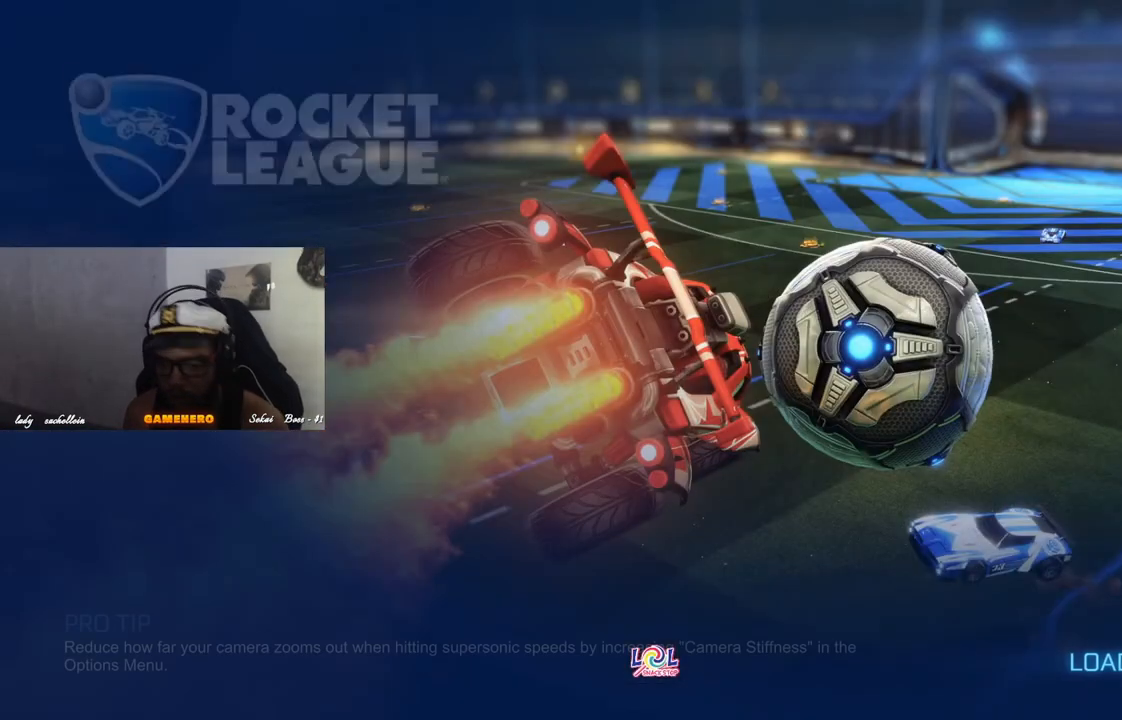
{"buttons": [], "left_stick": "center", "right_stick": "center", "events": []}
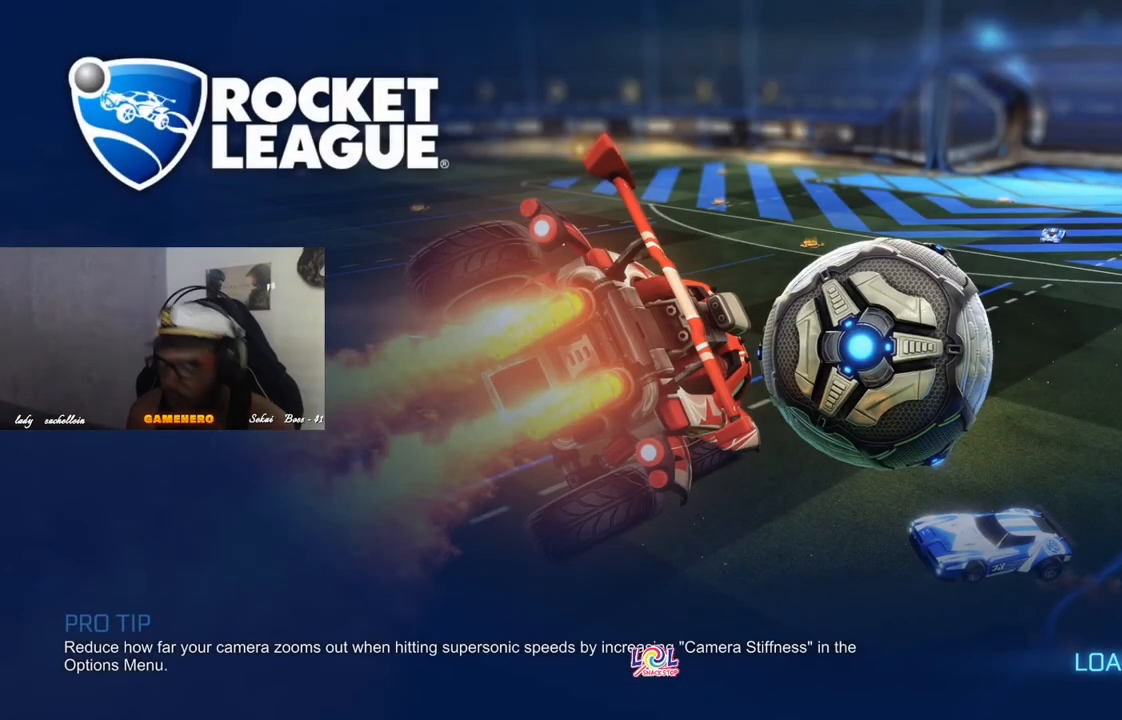
{"buttons": [], "left_stick": "center", "right_stick": "center", "events": []}
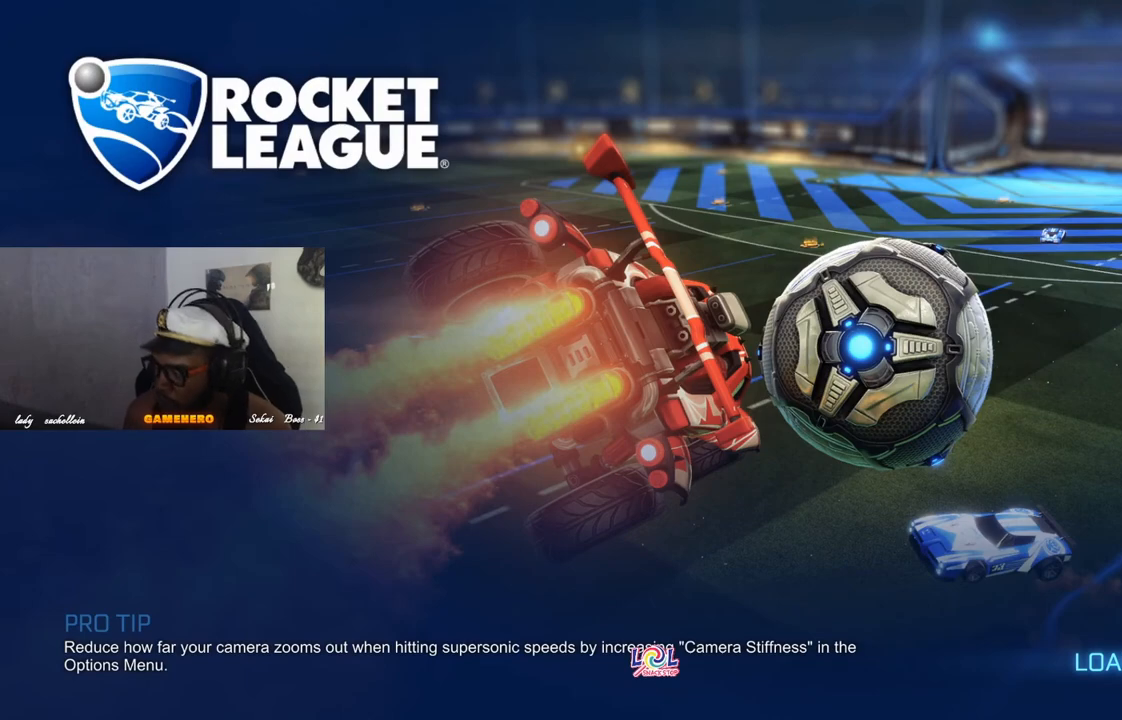
{"buttons": [], "left_stick": "center", "right_stick": "center", "events": []}
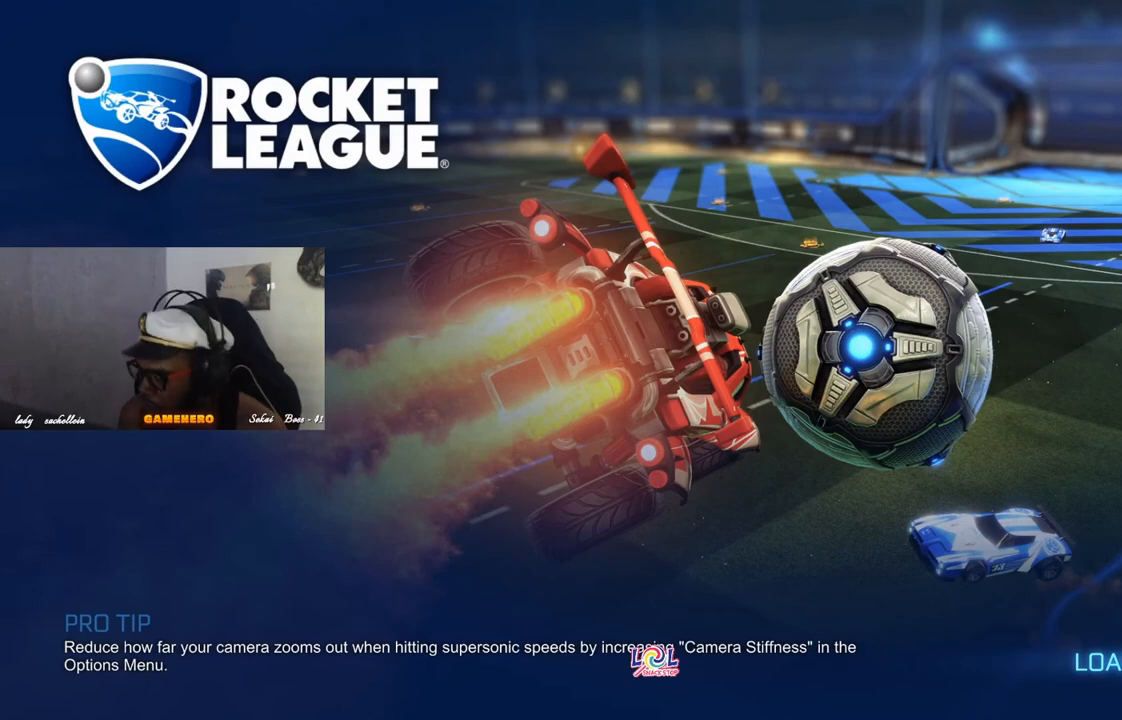
{"buttons": [], "left_stick": "center", "right_stick": "center", "events": []}
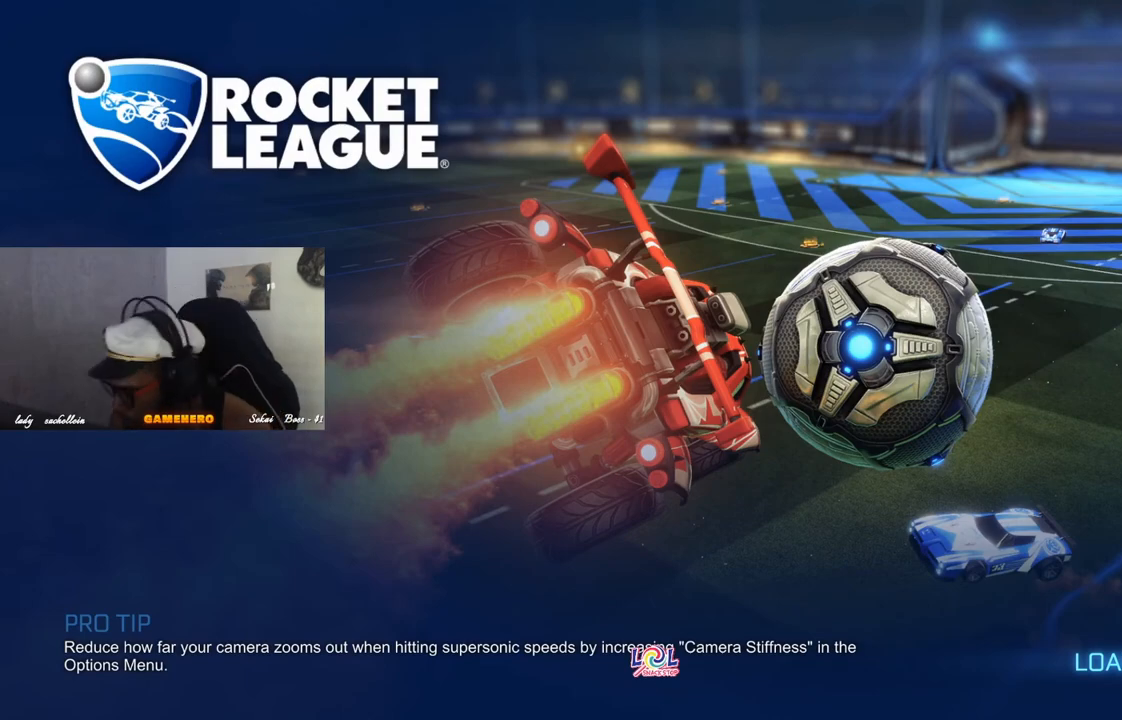
{"buttons": [], "left_stick": "center", "right_stick": "center", "events": []}